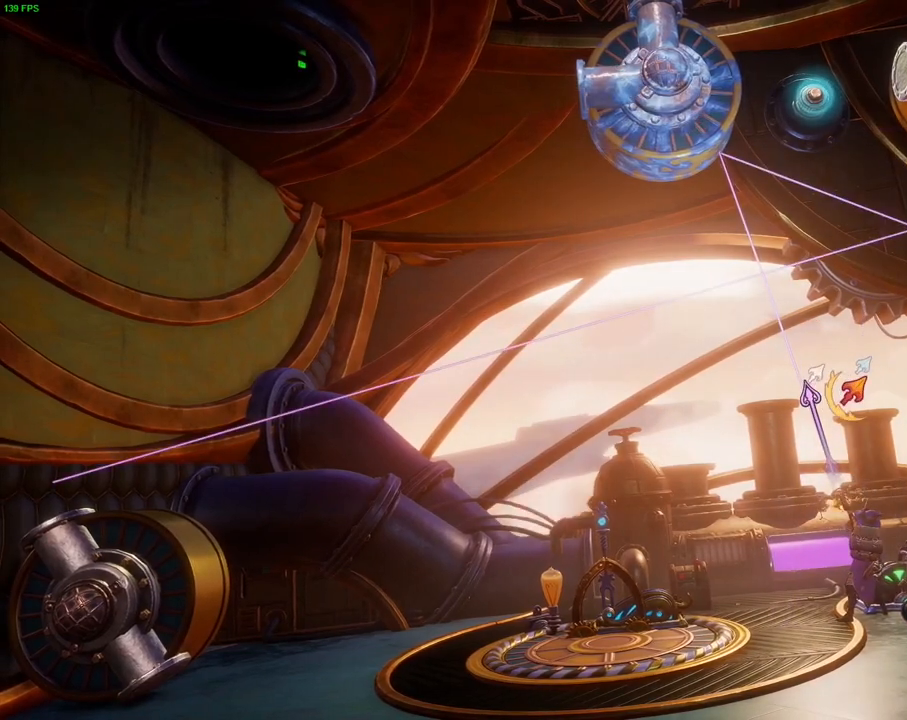
Gameplay with a controller (PlayStation layout); each line is a JSON object with the inputs held at the frame after it (dt_ms = milliseconds from this image to that frame). "events" lists button and stick changes between this image and that frame as [ms after this image, input, new state], when the widget could be followed in between. Not read: TOUCHPAD.
{"dt_ms": 1000, "buttons": ["CIRCLE"], "left_stick": "center", "right_stick": "center", "events": [[67, "right_stick", "center"], [300, "left_stick", "right"], [533, "left_stick", "center"], [700, "CIRCLE", "down"]]}
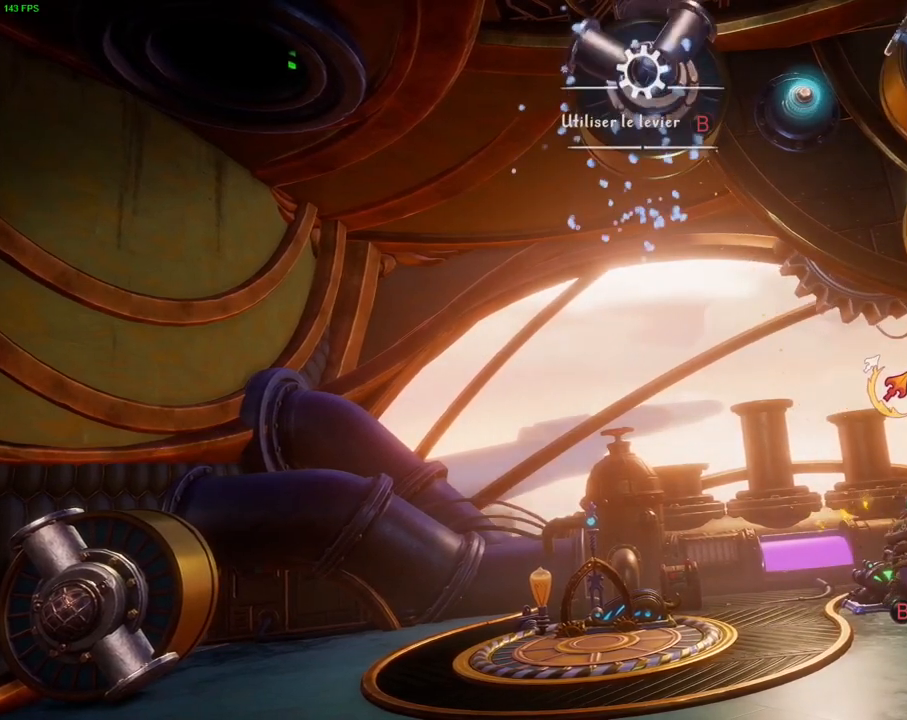
{"dt_ms": 500, "buttons": [], "left_stick": "left", "right_stick": "center", "events": [[167, "left_stick", "left"], [217, "CIRCLE", "up"]]}
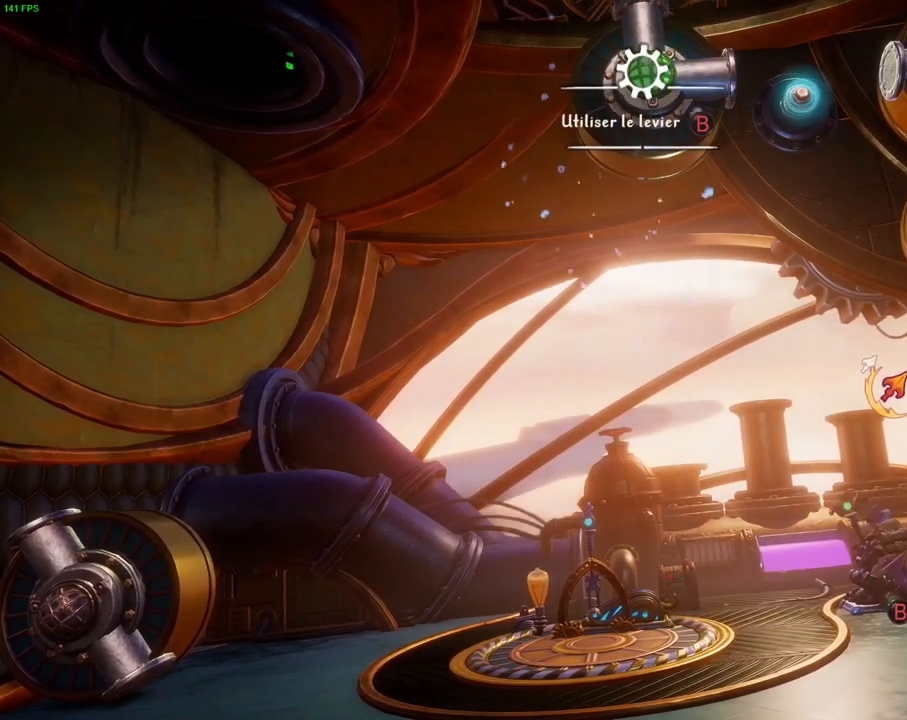
{"dt_ms": 500, "buttons": [], "left_stick": "center", "right_stick": "center", "events": [[467, "left_stick", "center"]]}
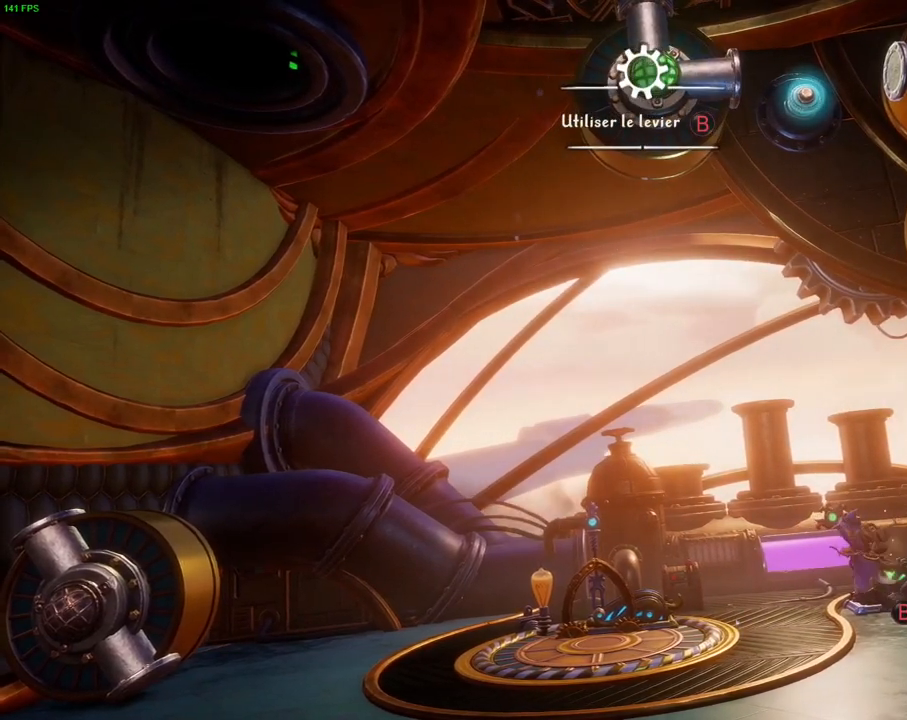
{"dt_ms": 500, "buttons": [], "left_stick": "center", "right_stick": "up", "events": [[267, "left_stick", "left"], [467, "right_stick", "up"], [500, "left_stick", "center"]]}